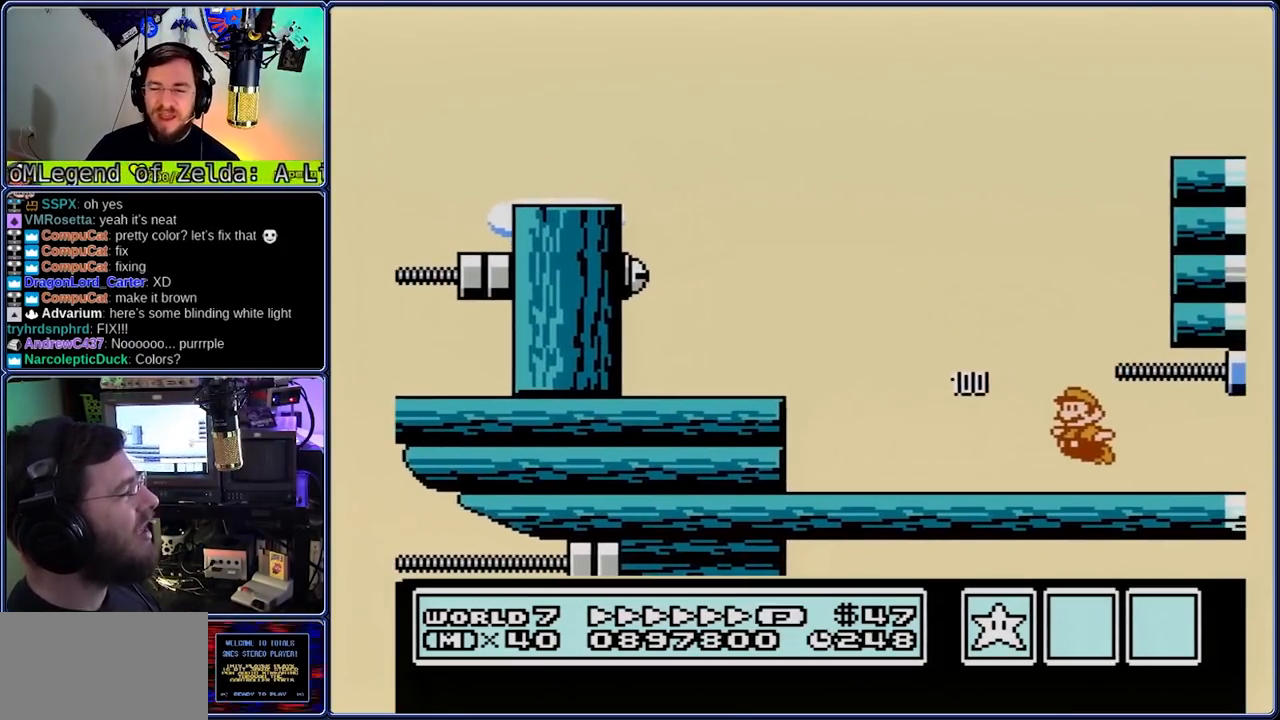
Gameplay with a controller (Nintendo layout); each line is a JSON object with the inputs held at the frame after it. "events" lists button and stick changes between this image and that frame as [ms after this image, input, new state], when the widget could be followed in between. Not read: L3 R3.
{"buttons": ["B", "DPAD_LEFT"], "events": [[50, "A", "down"], [183, "A", "up"]]}
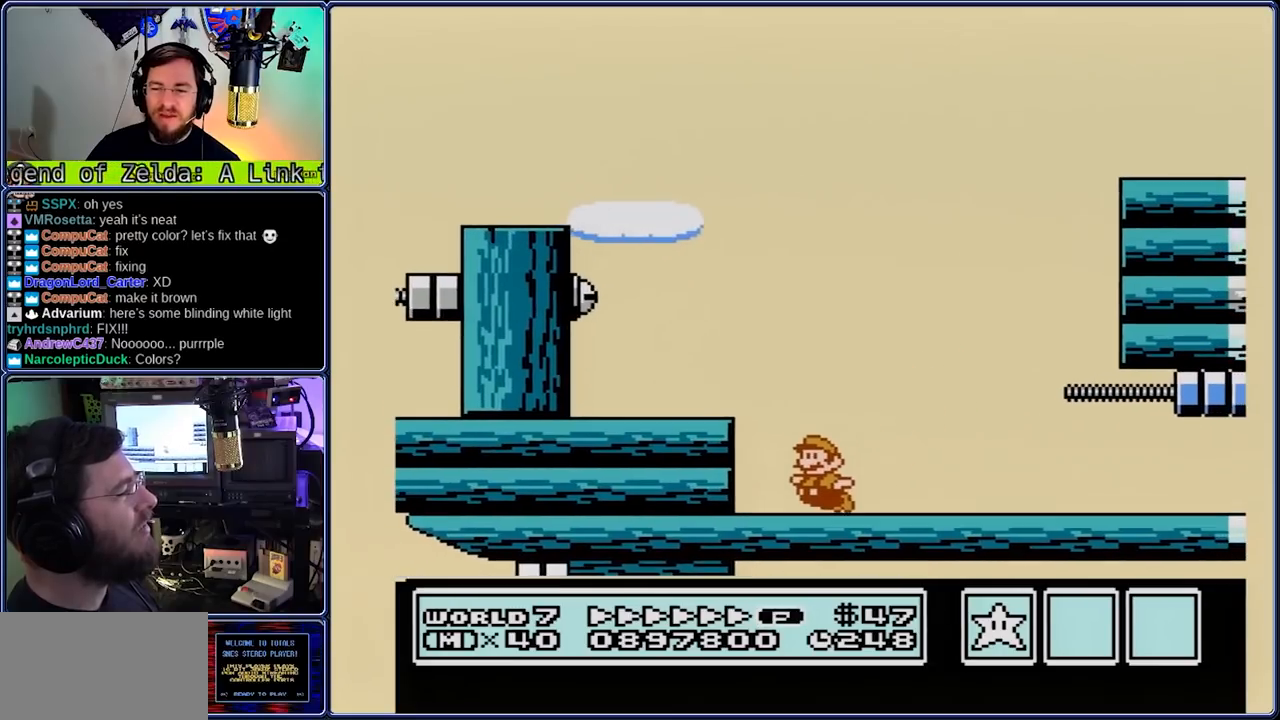
{"buttons": ["B", "DPAD_RIGHT"], "events": [[17, "A", "down"], [17, "DPAD_RIGHT", "down"], [83, "DPAD_LEFT", "up"], [350, "DPAD_LEFT", "down"], [417, "A", "up"], [417, "DPAD_LEFT", "up"]]}
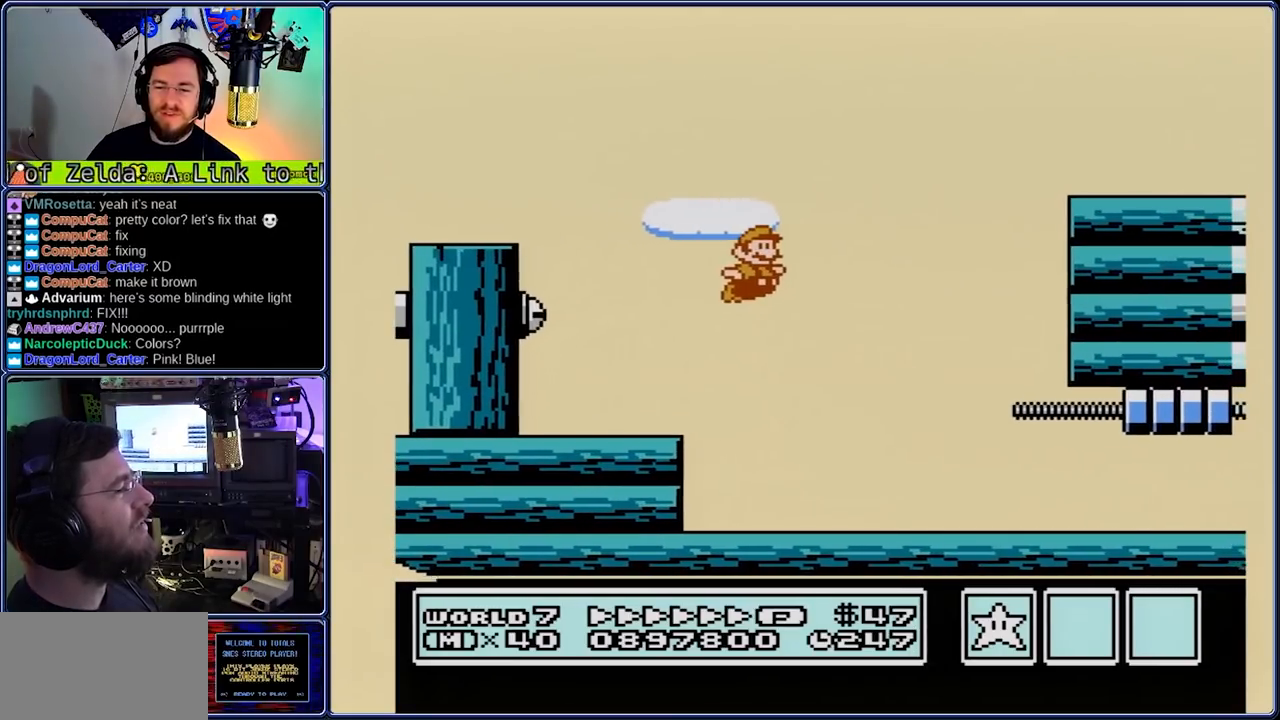
{"buttons": ["B", "DPAD_RIGHT"], "events": []}
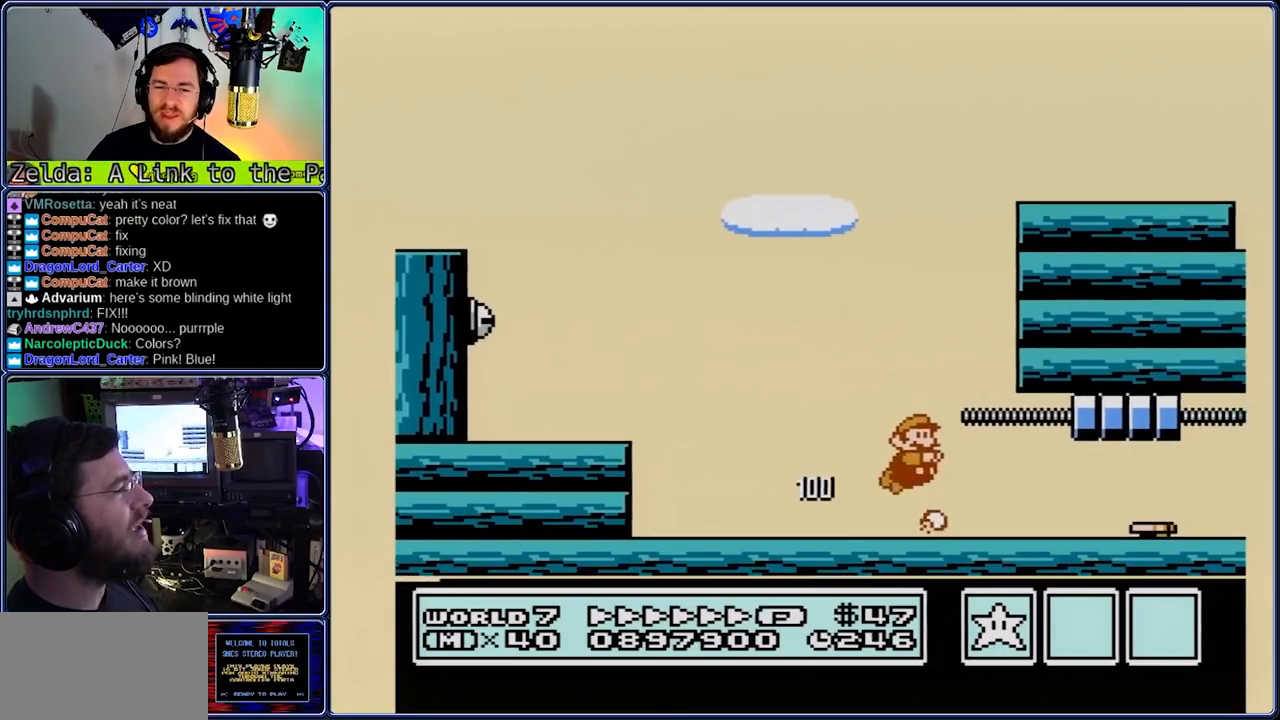
{"buttons": ["B", "DPAD_LEFT"], "events": [[300, "A", "down"], [300, "DPAD_LEFT", "down"], [300, "DPAD_RIGHT", "up"], [367, "A", "up"], [433, "A", "down"], [500, "A", "up"]]}
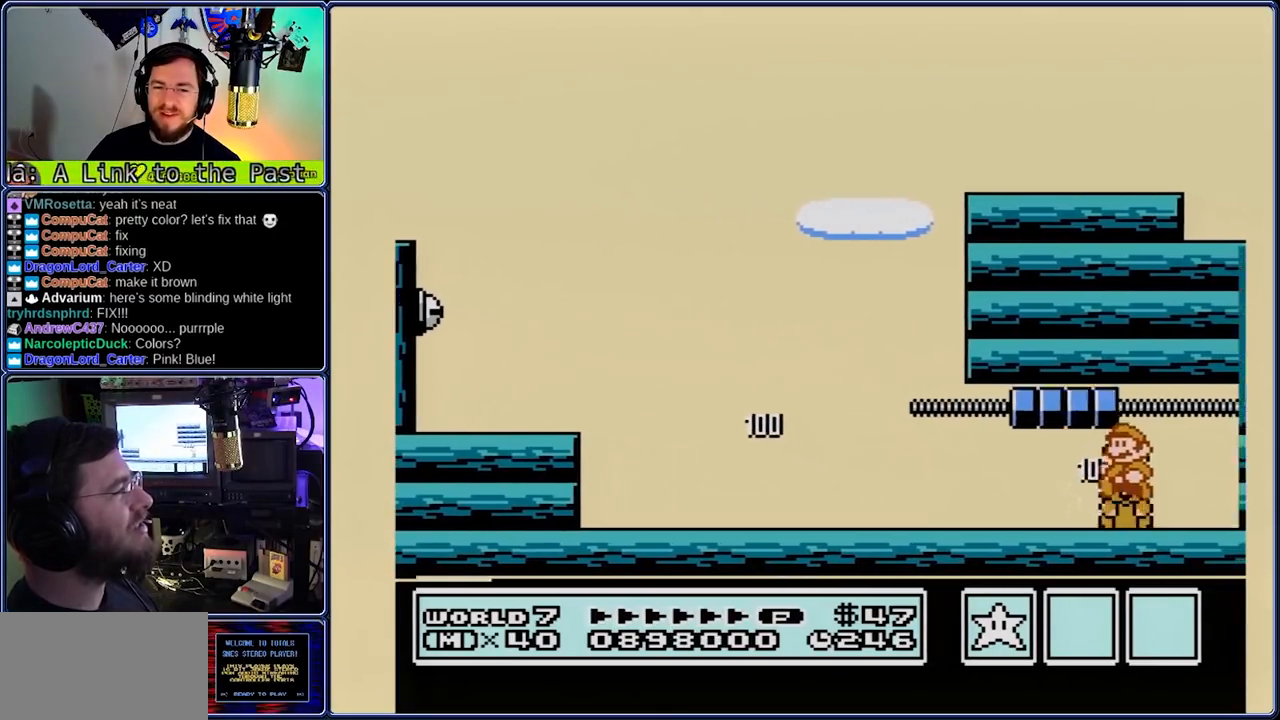
{"buttons": ["B", "DPAD_LEFT"], "events": [[333, "A", "down"], [400, "A", "up"]]}